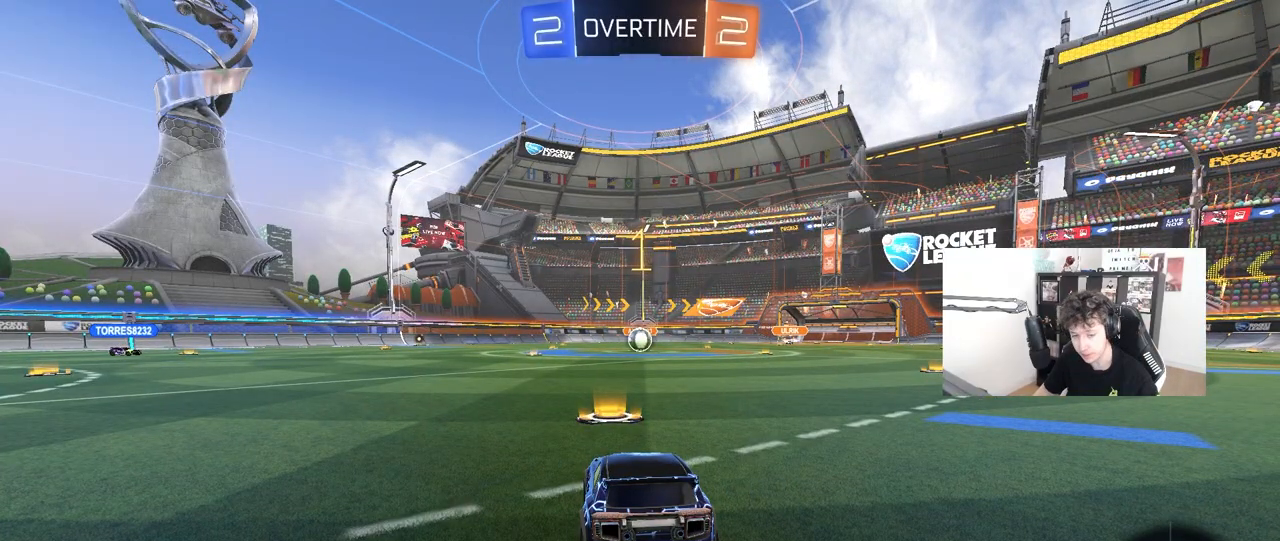
Gameplay with keyboard and mouse; each line is a JSON object with the keys and mouse buttons held at the frame after it. "events" lists presses ("down") and releases ("up") of "1", "2", "3", "4", "5", "a", "alt", "c", "caps_lock", "ctrl", "d", "e", "f", "g", "q", "r", "s", "shift", "space", "t", "tab", "v", "w", "x", "z", "mouse_left", "mouse_wheel" and "mouse_right" between this image and that frame as [ms after this image, input, new state], when the widget could be followed in between. "mouse_left", "mouse_wheel", "mouse_right" = the "left", "wheel", "right" buttons of the "mouse" list. No other keys are recorded. "wheel" means that the mouse wheel is clicked or scrolled. "mouse_move" is the direction in which the mouse moves at that frame (one of eight, or "still"), when it could be read.
{"keys": ["s"], "mouse": [], "mouse_move": "right", "events": [[350, "s", "down"]]}
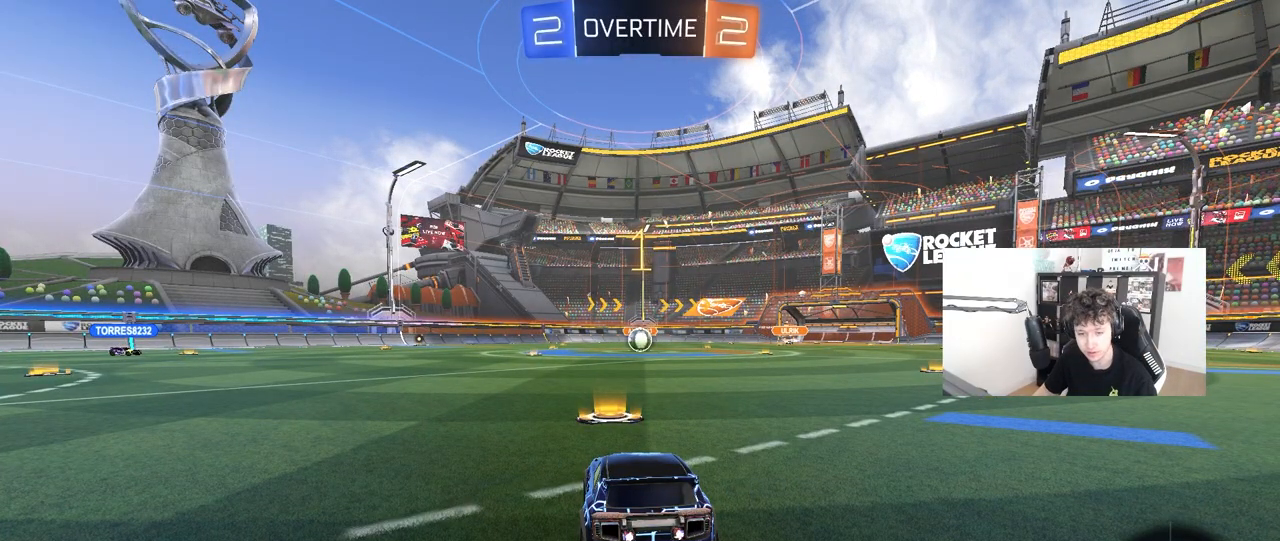
{"keys": ["s"], "mouse": [], "mouse_move": "still", "events": [[133, "a", "down"], [317, "a", "up"], [417, "mouse_right", "down"], [500, "mouse_right", "up"]]}
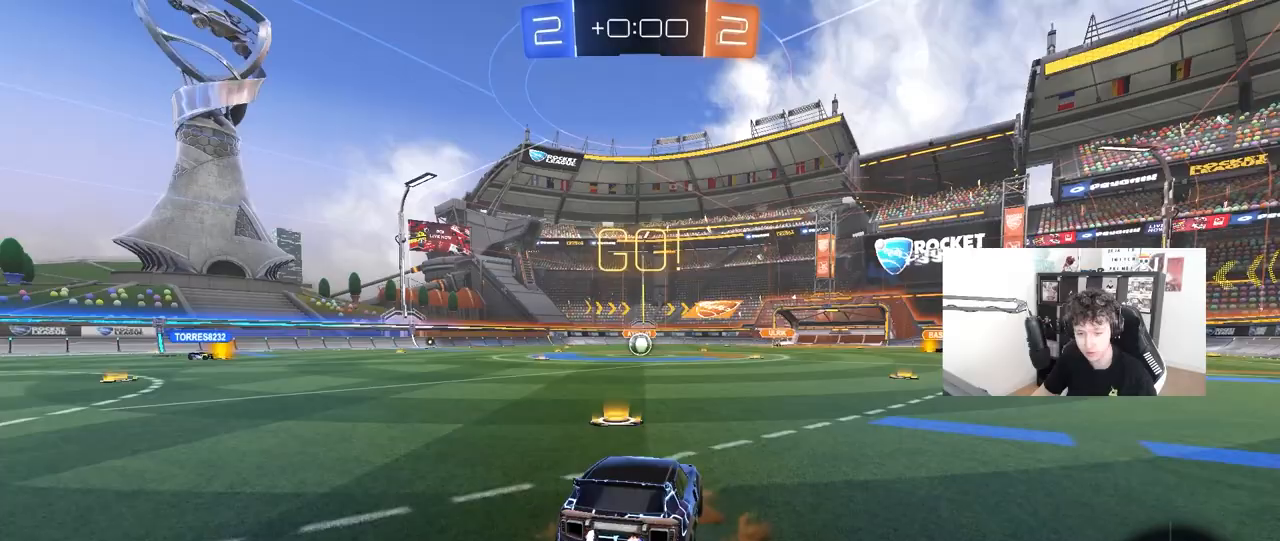
{"keys": ["d", "shift", "space", "w"], "mouse": ["left"], "mouse_move": "still", "events": [[50, "mouse_right", "down"], [200, "space", "down"], [250, "mouse_right", "up"], [283, "s", "up"], [333, "d", "down"], [333, "mouse_left", "down"], [333, "shift", "down"], [333, "space", "up"], [433, "w", "down"], [467, "space", "down"]]}
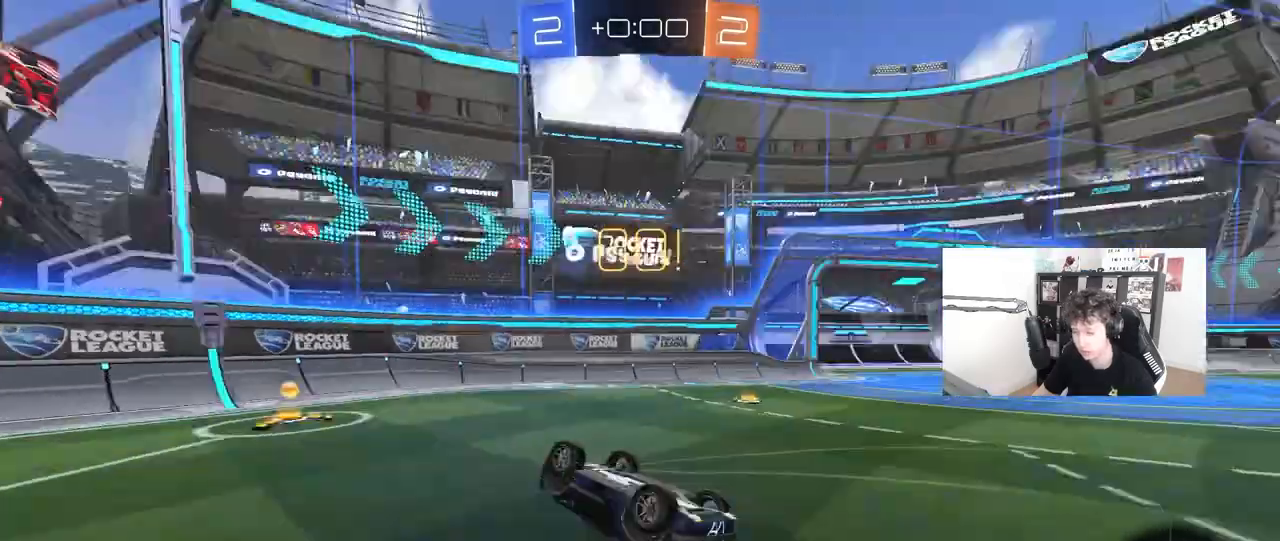
{"keys": ["a", "w"], "mouse": [], "mouse_move": "still", "events": [[167, "space", "up"], [300, "shift", "up"], [450, "a", "down"], [450, "d", "up"], [450, "mouse_left", "up"]]}
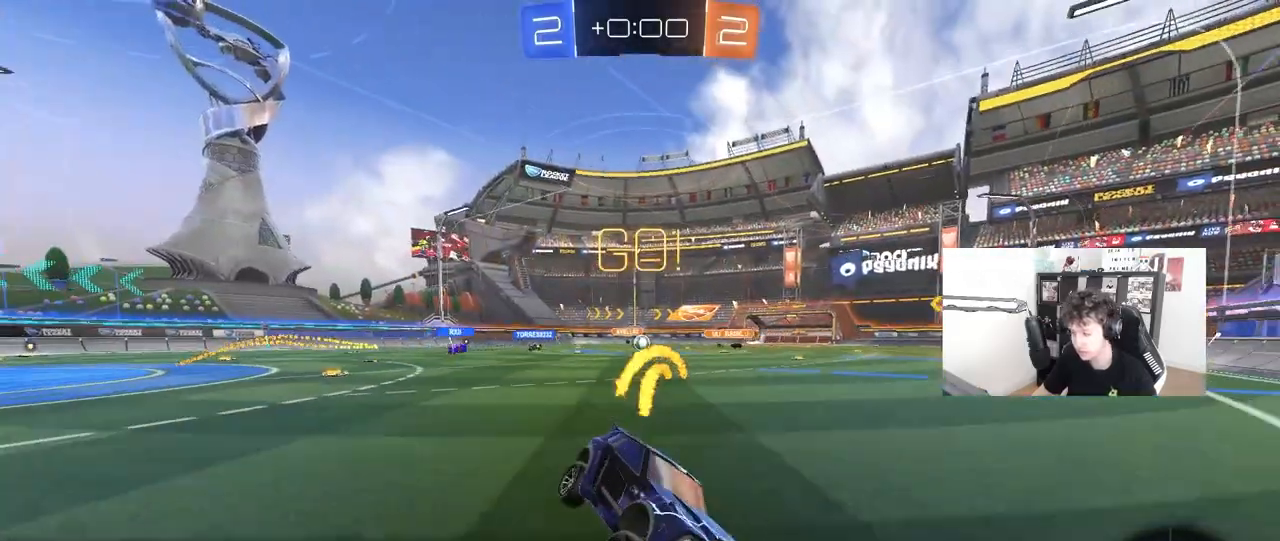
{"keys": ["a", "w"], "mouse": [], "mouse_move": "still", "events": [[267, "shift", "down"], [417, "shift", "up"]]}
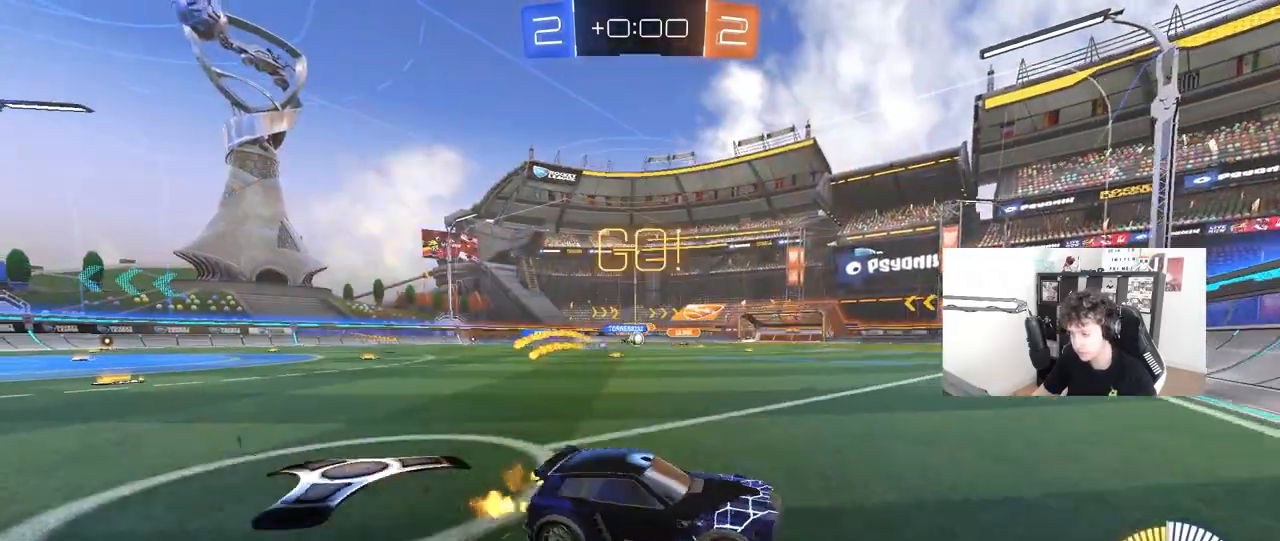
{"keys": ["a", "w"], "mouse": [], "mouse_move": "still", "events": [[200, "shift", "down"], [233, "shift", "up"]]}
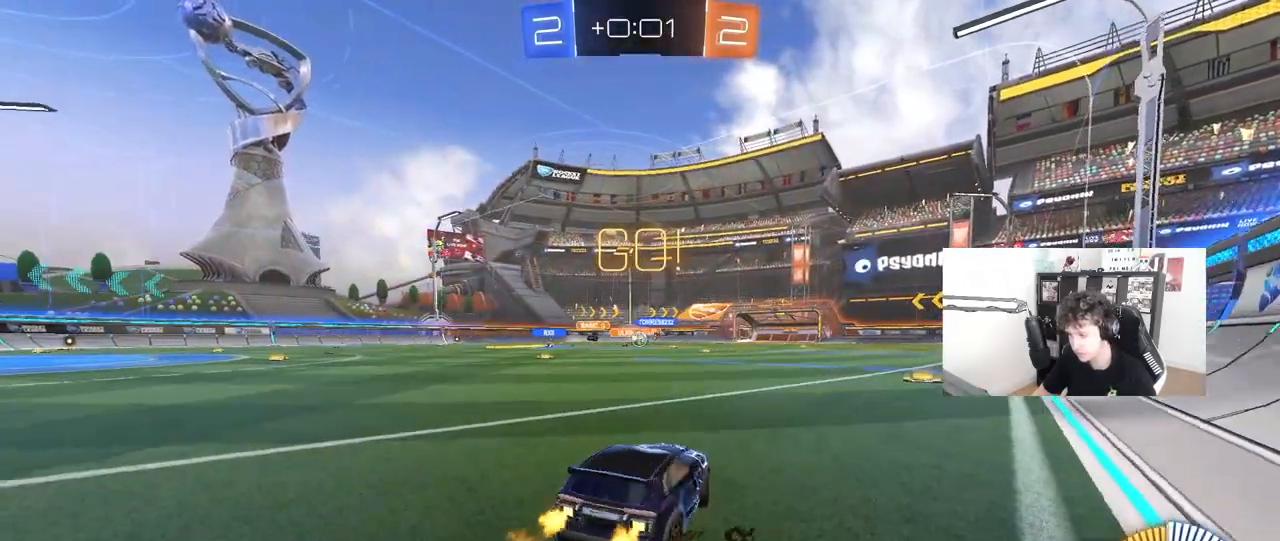
{"keys": ["w"], "mouse": [], "mouse_move": "still", "events": [[117, "a", "up"], [117, "d", "down"], [300, "d", "up"]]}
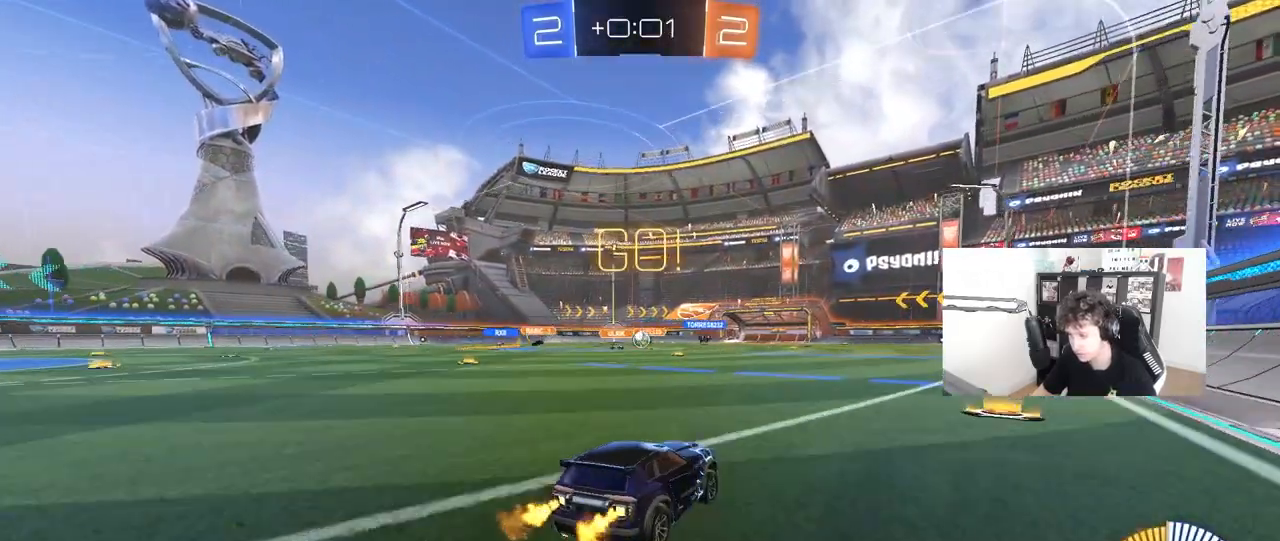
{"keys": ["a", "w"], "mouse": [], "mouse_move": "still", "events": [[133, "a", "down"]]}
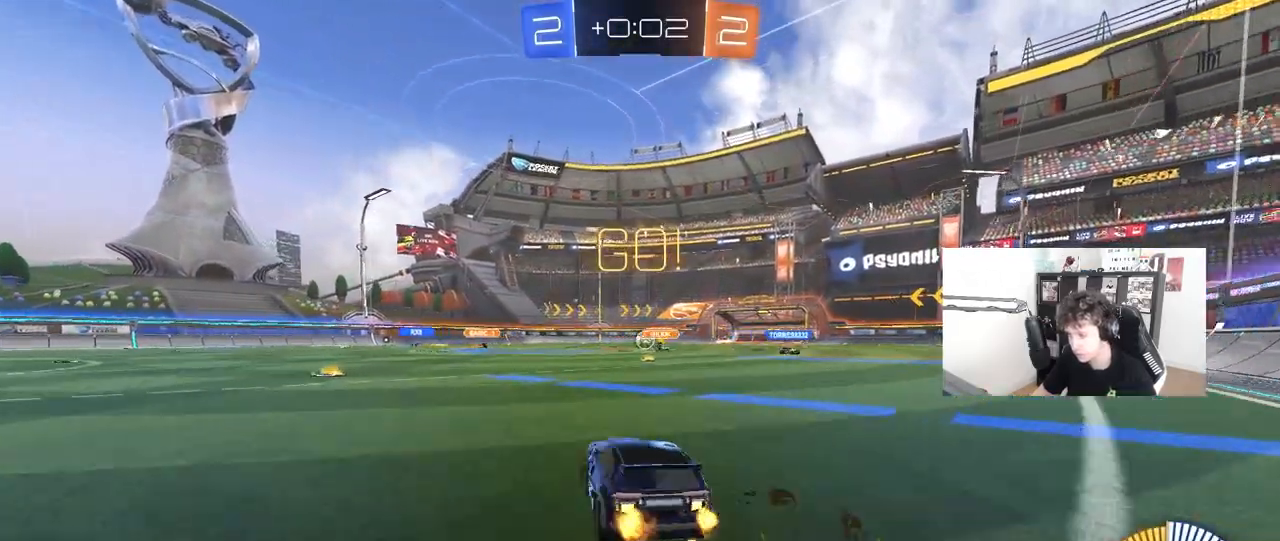
{"keys": ["w"], "mouse": [], "mouse_move": "still", "events": [[233, "a", "up"]]}
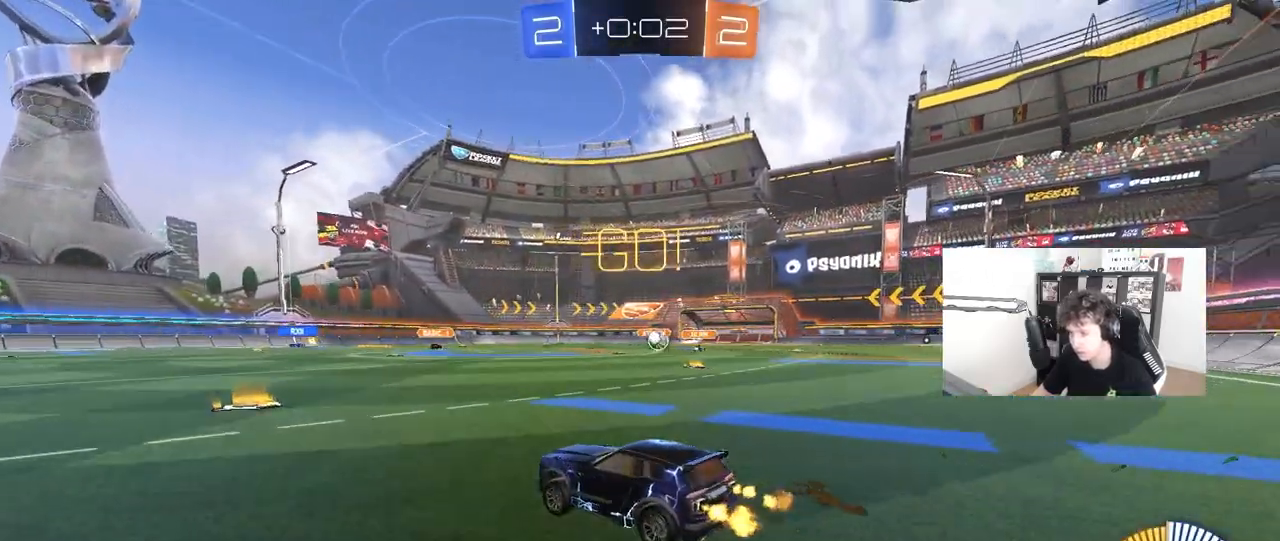
{"keys": ["a", "shift", "w"], "mouse": [], "mouse_move": "still", "events": [[217, "d", "down"], [250, "d", "up"], [450, "a", "down"], [483, "shift", "down"]]}
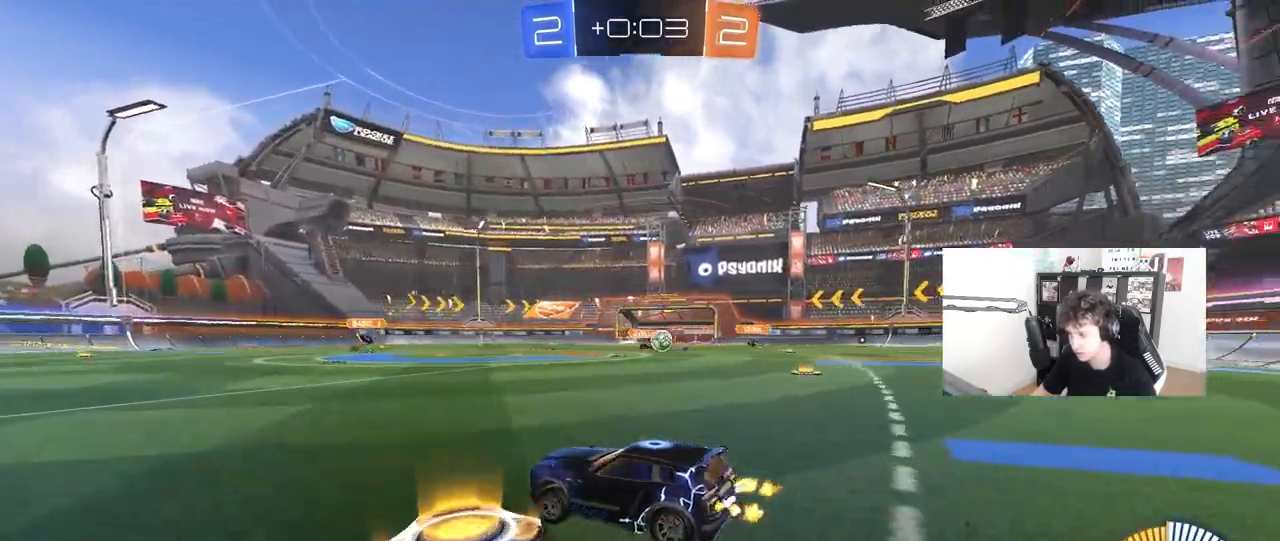
{"keys": ["d", "w"], "mouse": [], "mouse_move": "still", "events": [[83, "shift", "up"], [317, "a", "up"], [367, "d", "down"]]}
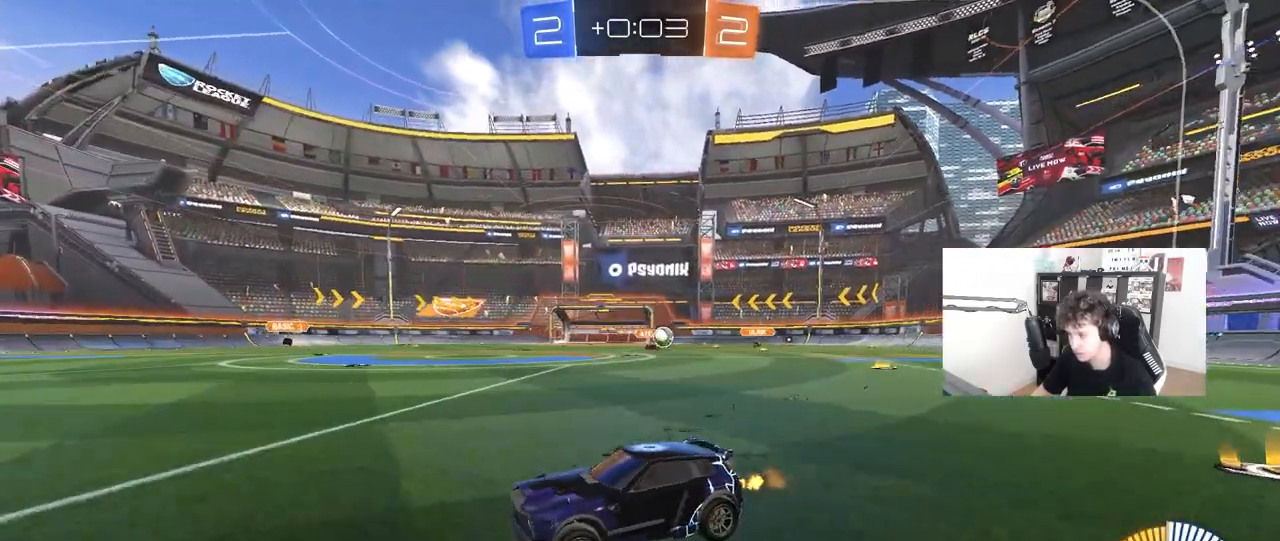
{"keys": ["a", "shift", "w"], "mouse": [], "mouse_move": "still", "events": [[233, "a", "down"], [233, "d", "up"], [283, "shift", "down"]]}
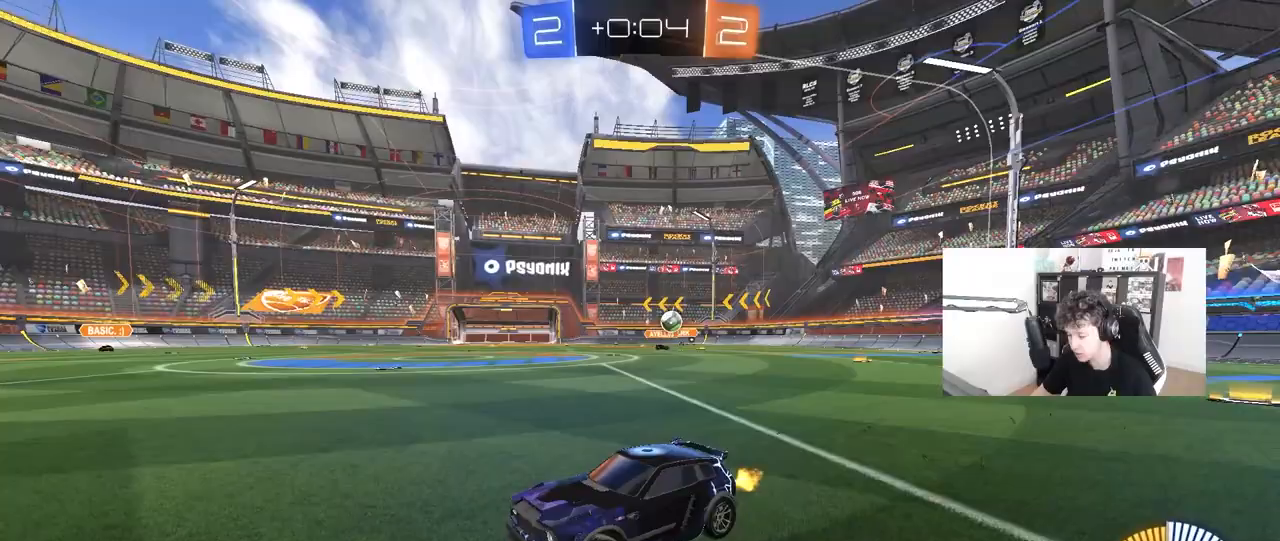
{"keys": ["a", "w"], "mouse": [], "mouse_move": "still", "events": [[17, "shift", "up"], [350, "shift", "down"], [450, "shift", "up"]]}
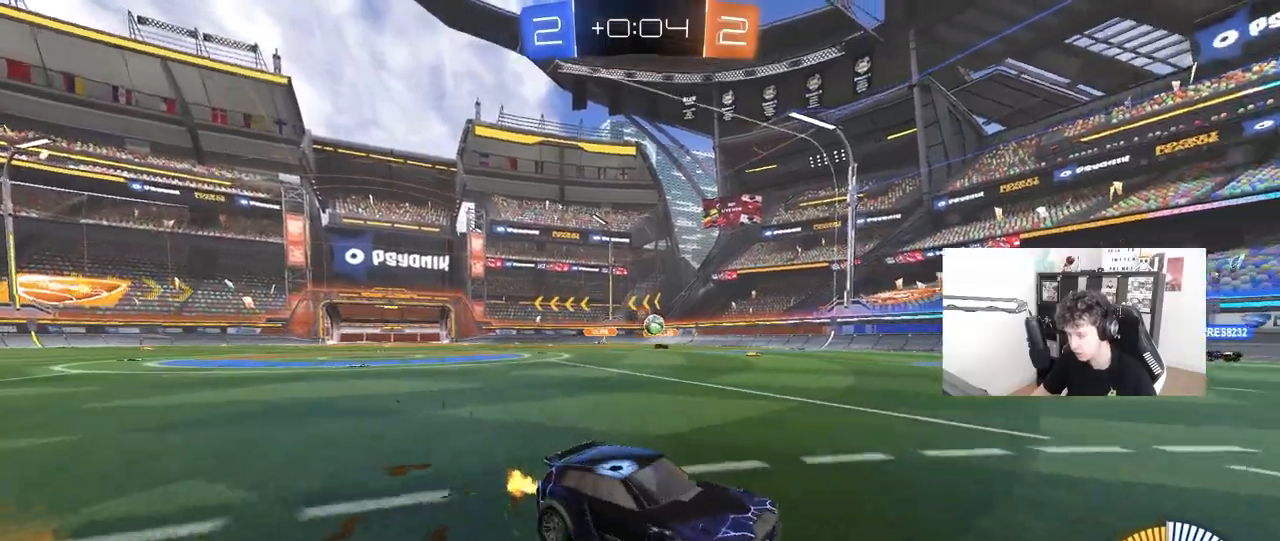
{"keys": ["a", "w"], "mouse": [], "mouse_move": "still", "events": [[183, "shift", "down"], [233, "shift", "up"]]}
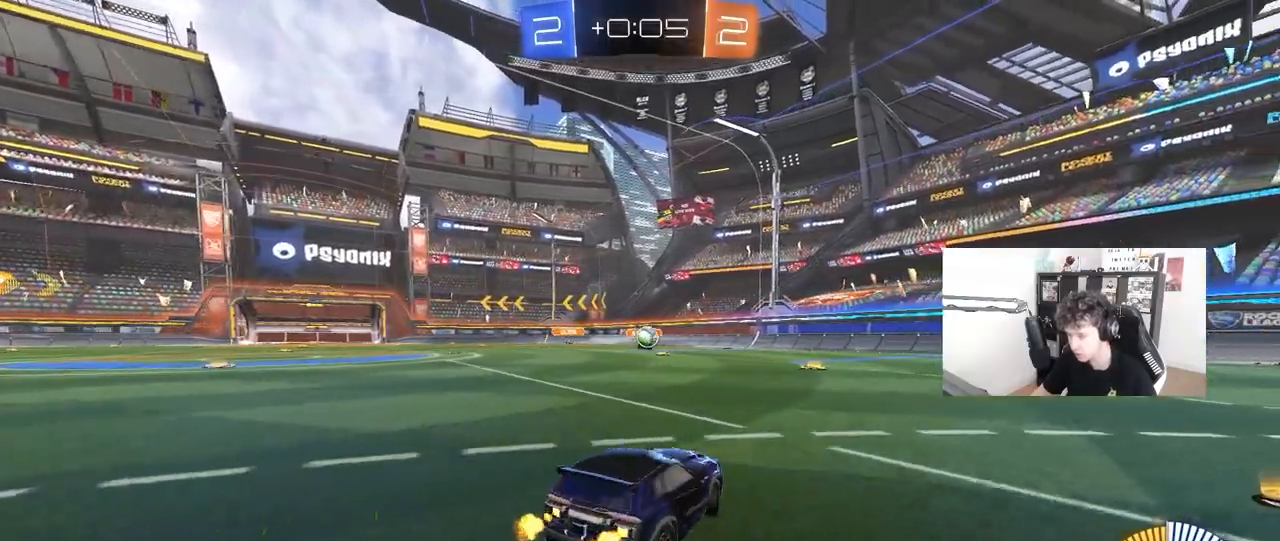
{"keys": ["w"], "mouse": [], "mouse_move": "still", "events": [[17, "a", "up"], [100, "d", "down"], [150, "mouse_left", "down"], [383, "d", "up"], [417, "mouse_left", "up"], [433, "a", "down"], [483, "a", "up"]]}
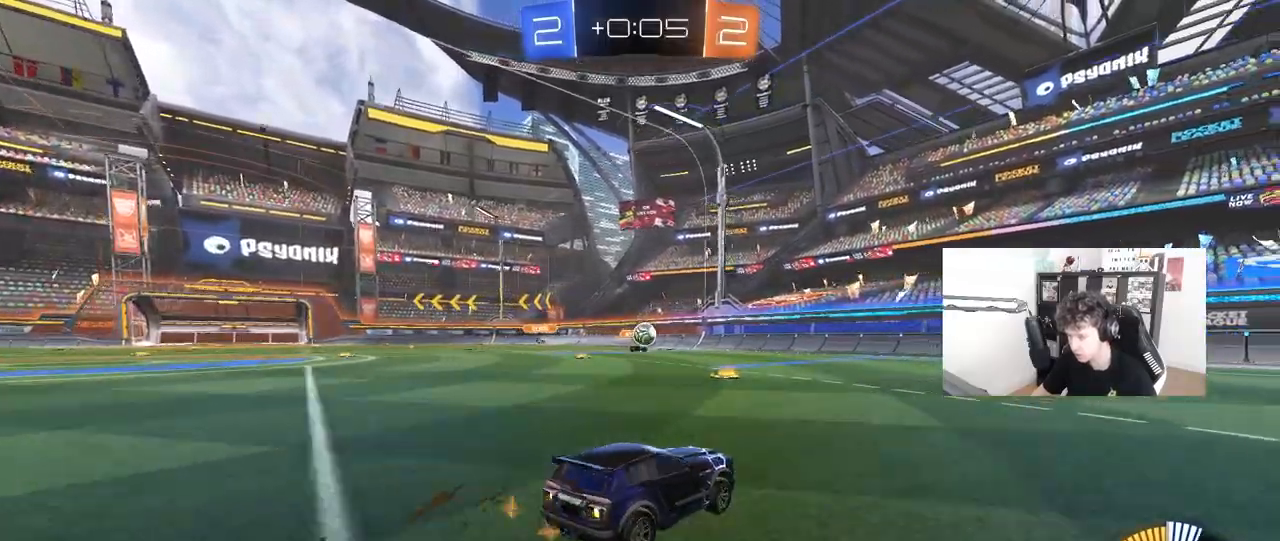
{"keys": ["w"], "mouse": [], "mouse_move": "still", "events": [[17, "d", "down"], [450, "d", "up"]]}
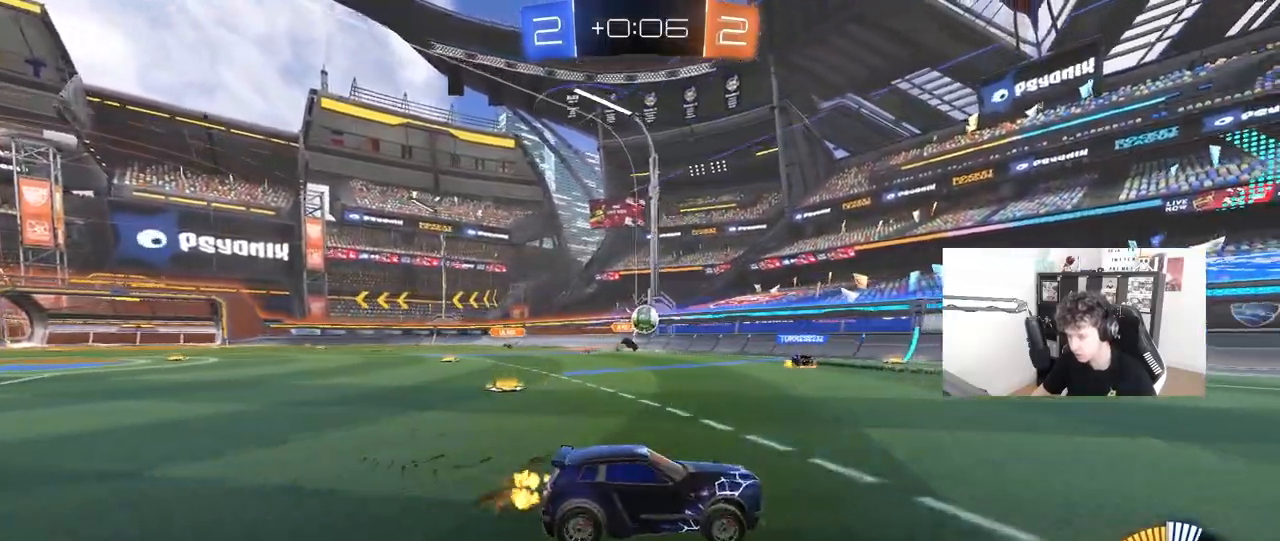
{"keys": ["a", "shift", "w"], "mouse": ["left"], "mouse_move": "still", "events": [[183, "a", "down"], [467, "mouse_left", "down"], [500, "shift", "down"]]}
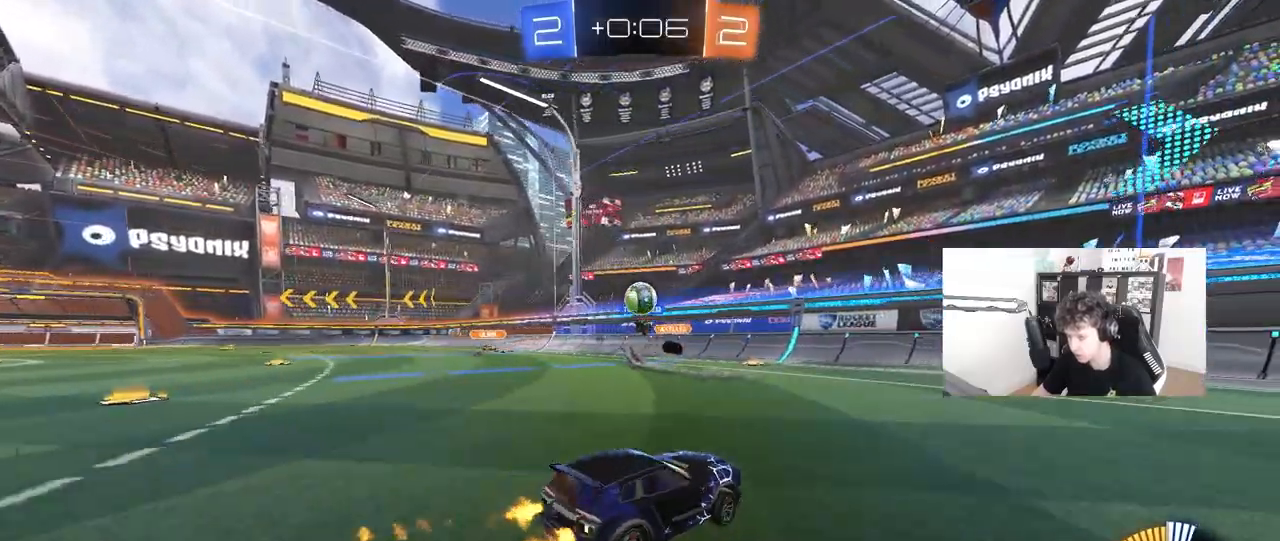
{"keys": ["d", "shift", "w"], "mouse": [], "mouse_move": "still", "events": [[100, "shift", "up"], [200, "mouse_left", "up"], [283, "a", "up"], [283, "d", "down"], [433, "shift", "down"]]}
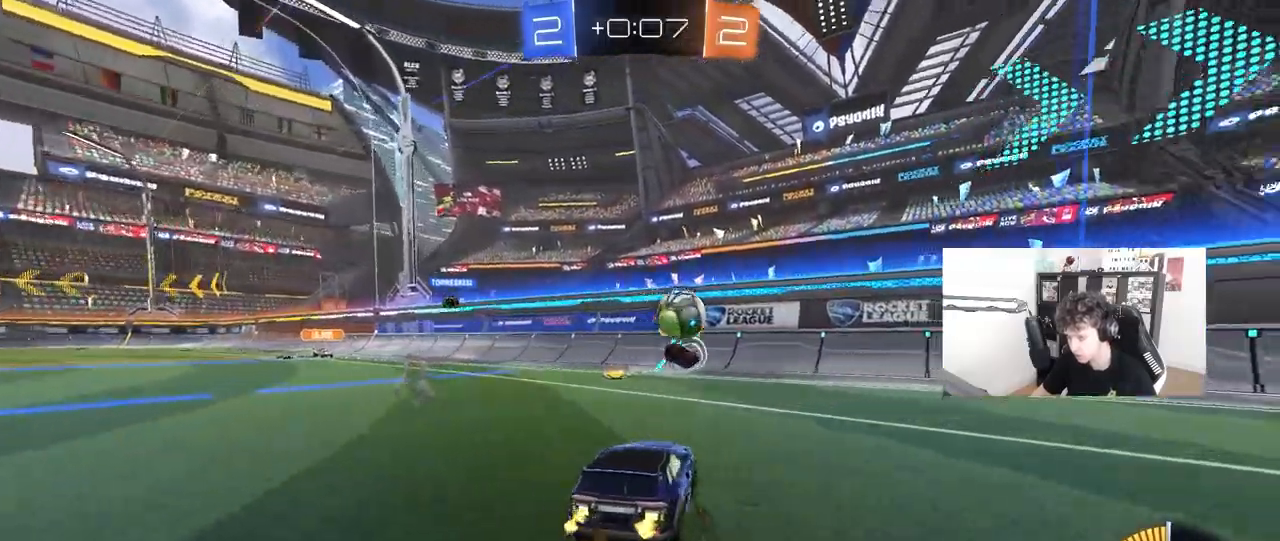
{"keys": ["a"], "mouse": ["right"], "mouse_move": "down-left", "events": [[17, "shift", "up"], [167, "shift", "down"], [267, "shift", "up"], [400, "mouse_left", "down"], [450, "d", "up"], [467, "mouse_right", "down"], [483, "a", "down"], [483, "mouse_left", "up"], [483, "w", "up"]]}
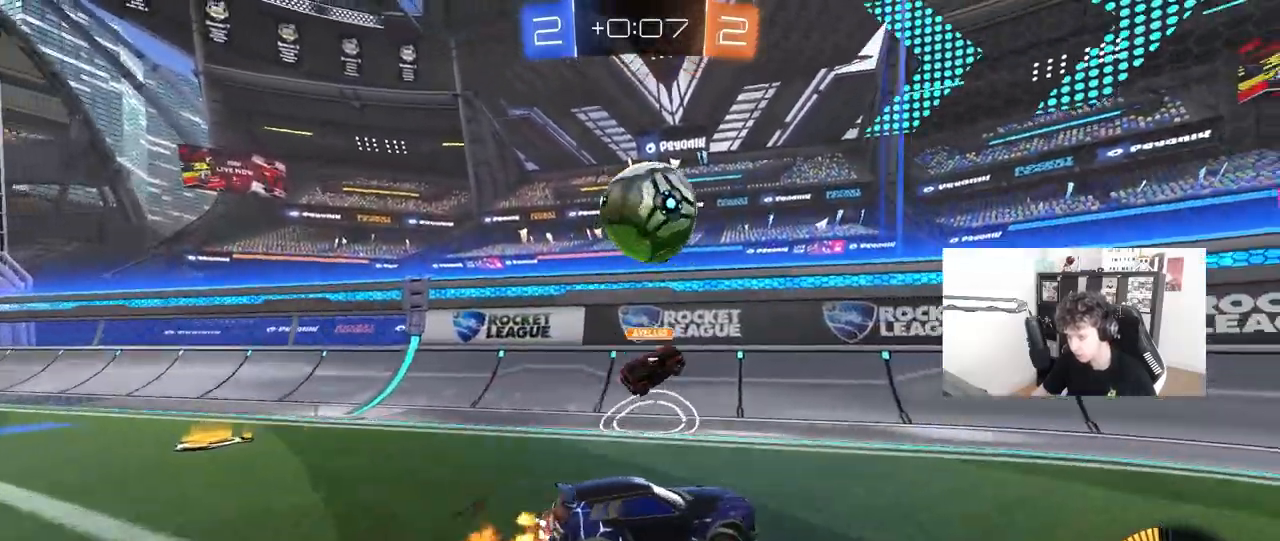
{"keys": ["d", "shift"], "mouse": ["left"], "mouse_move": "still", "events": [[33, "s", "down"], [83, "a", "up"], [83, "d", "down"], [183, "mouse_right", "up"], [217, "d", "up"], [217, "mouse_right", "down"], [217, "s", "up"], [317, "mouse_left", "down"], [317, "s", "down"], [367, "a", "down"], [417, "a", "up"], [417, "d", "down"], [417, "shift", "down"], [467, "mouse_right", "up"], [467, "s", "up"]]}
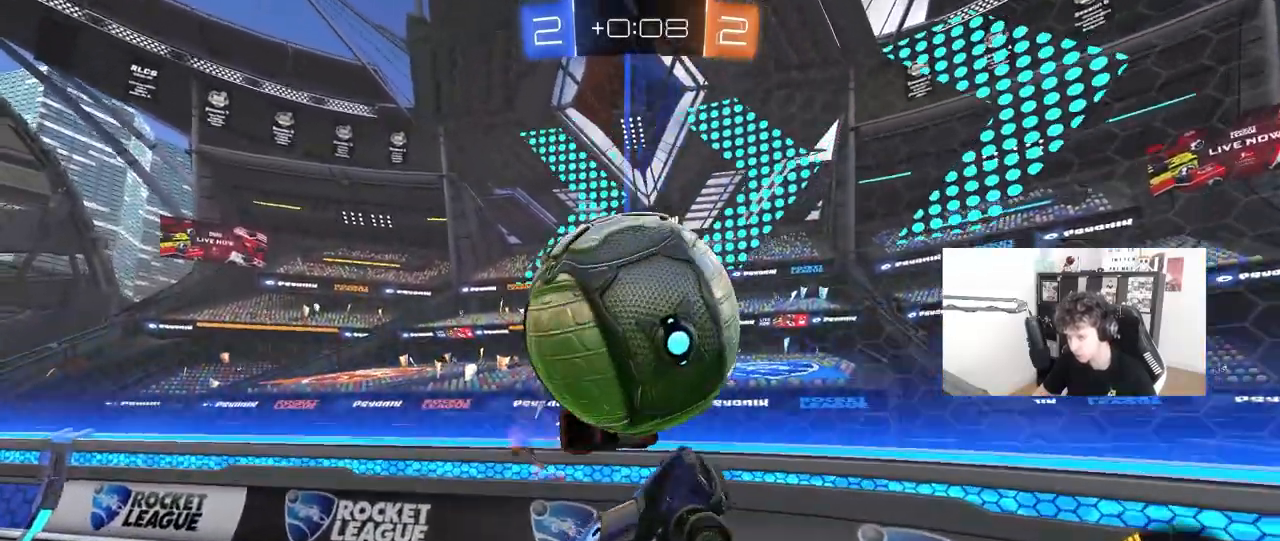
{"keys": ["a", "w"], "mouse": [], "mouse_move": "still", "events": [[50, "shift", "up"], [150, "w", "down"], [250, "d", "up"], [250, "mouse_left", "up"], [283, "a", "down"]]}
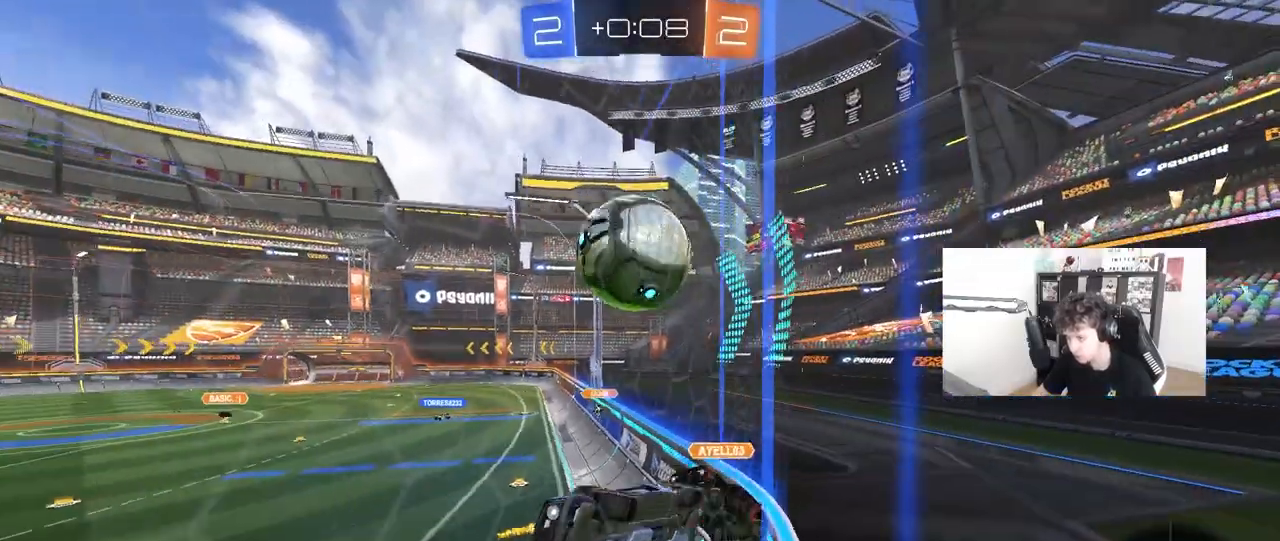
{"keys": ["w"], "mouse": [], "mouse_move": "still", "events": [[17, "a", "up"], [117, "d", "down"], [217, "d", "up"], [250, "a", "down"], [300, "a", "up"]]}
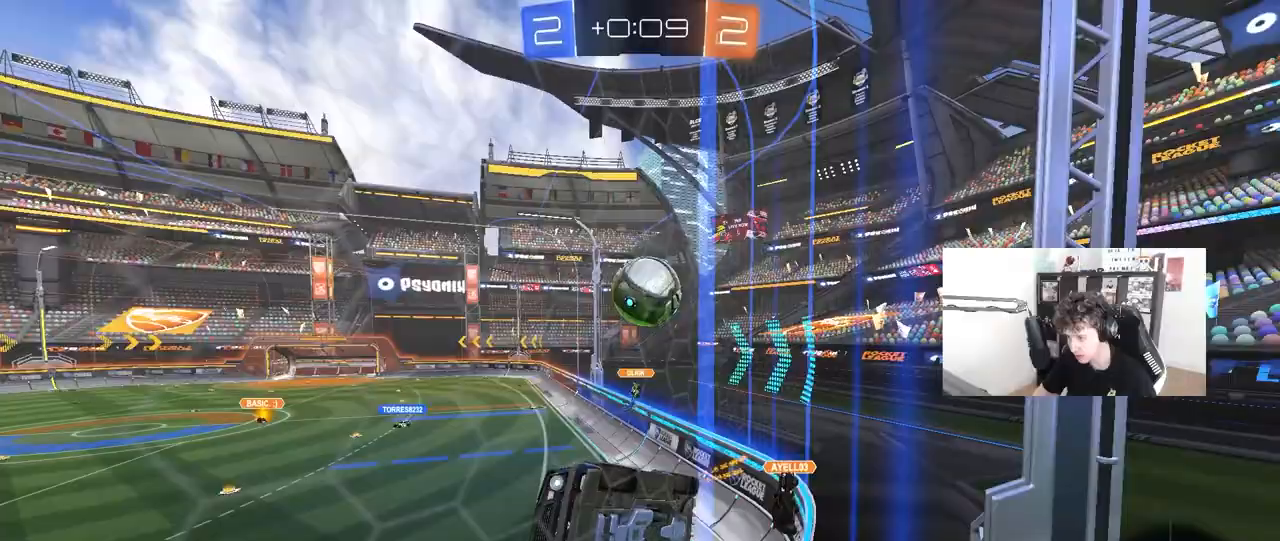
{"keys": [], "mouse": [], "mouse_move": "still", "events": [[33, "d", "down"], [83, "w", "up"], [183, "d", "up"], [183, "s", "down"], [267, "d", "down"], [367, "d", "up"], [367, "s", "up"]]}
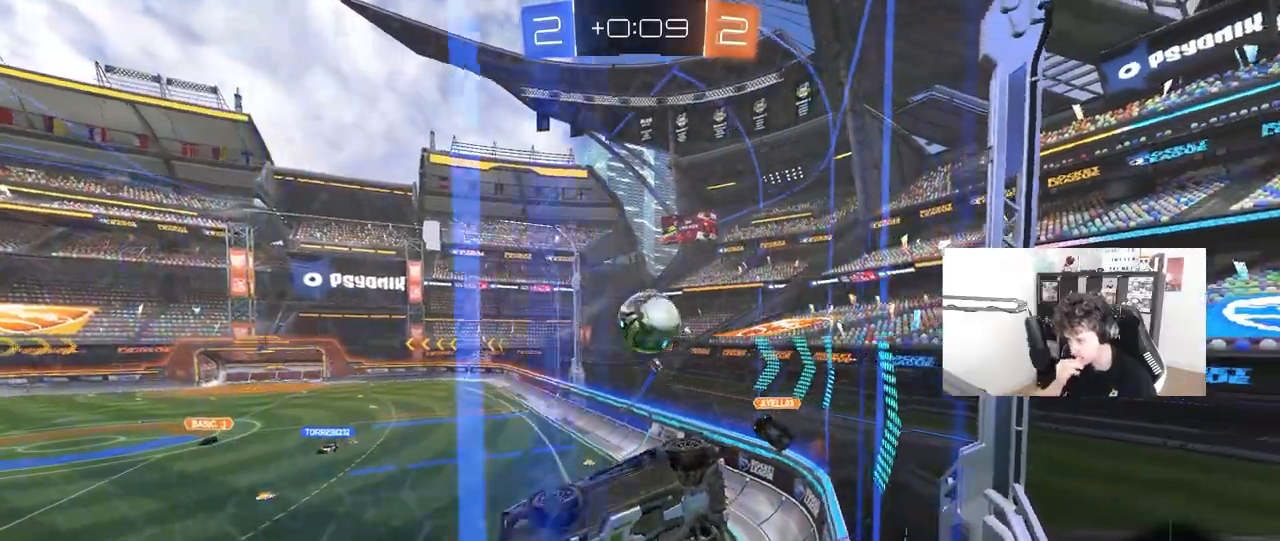
{"keys": ["w"], "mouse": [], "mouse_move": "still", "events": [[50, "w", "down"], [150, "d", "down"], [283, "d", "up"], [383, "a", "down"], [433, "a", "up"]]}
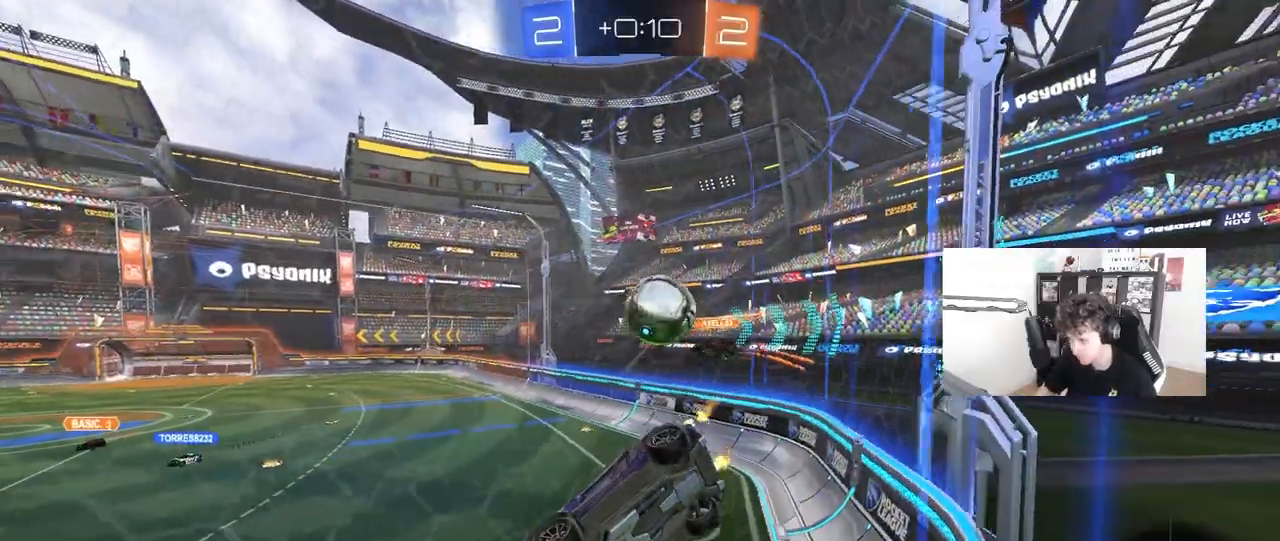
{"keys": [], "mouse": [], "mouse_move": "still", "events": [[67, "a", "down"], [350, "a", "up"], [450, "w", "up"]]}
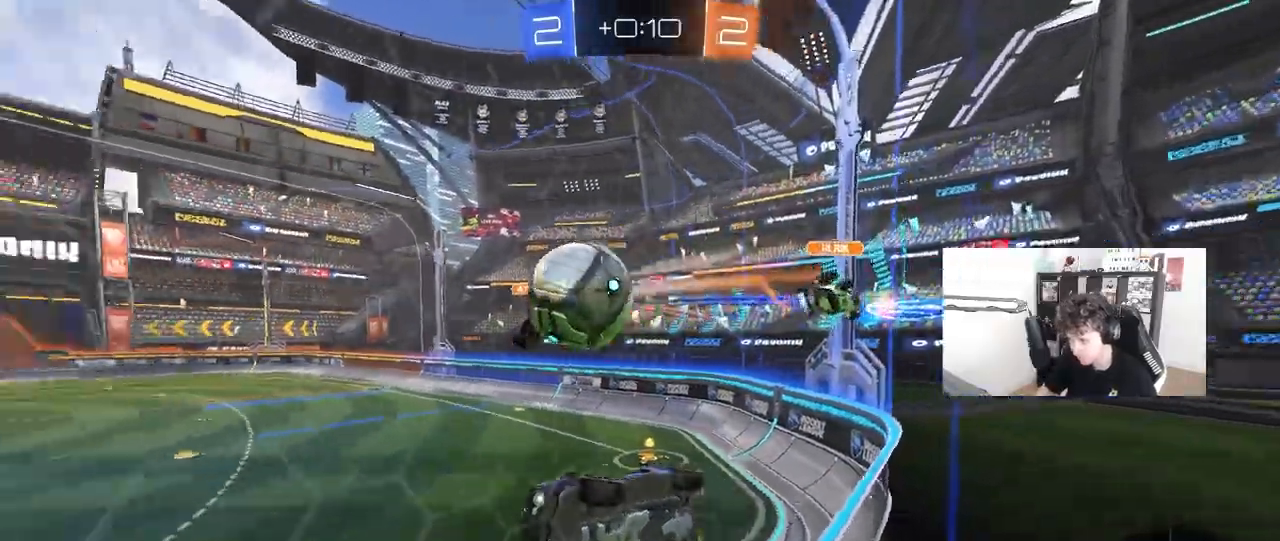
{"keys": ["d", "s"], "mouse": ["right"], "mouse_move": "down-left", "events": [[83, "d", "down"], [83, "w", "down"], [233, "d", "up"], [267, "w", "up"], [317, "a", "down"], [317, "s", "down"], [400, "mouse_right", "down"], [417, "a", "up"], [467, "d", "down"]]}
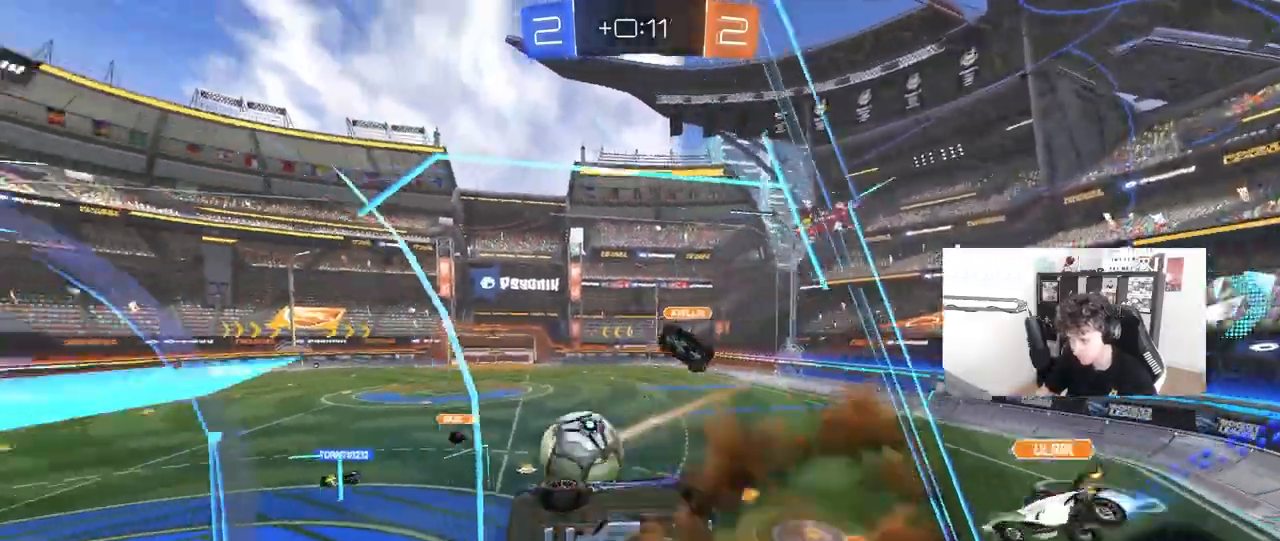
{"keys": ["a", "w"], "mouse": [], "mouse_move": "still", "events": [[50, "d", "up"], [50, "mouse_right", "up"], [100, "s", "up"], [200, "mouse_left", "down"], [233, "shift", "down"], [283, "a", "down"], [433, "mouse_left", "up"], [483, "shift", "up"], [483, "w", "down"]]}
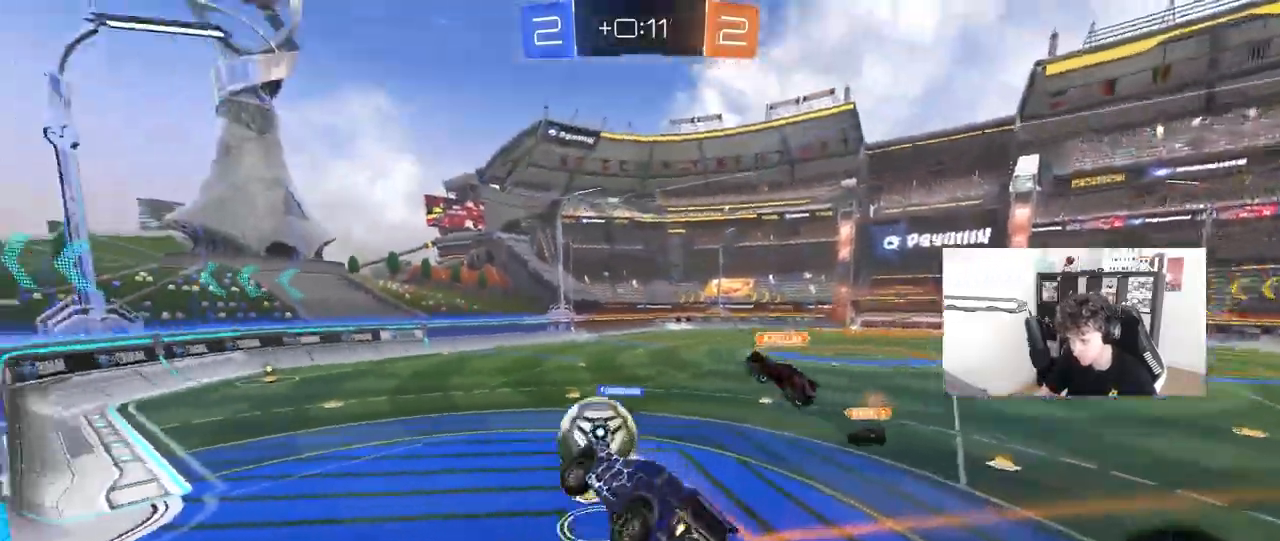
{"keys": ["w"], "mouse": [], "mouse_move": "still", "events": [[17, "mouse_left", "down"], [17, "w", "up"], [117, "a", "up"], [217, "d", "down"], [217, "mouse_left", "up"], [217, "s", "down"], [250, "a", "down"], [250, "shift", "down"], [350, "a", "up"], [350, "d", "up"], [350, "s", "up"], [350, "shift", "up"], [483, "w", "down"]]}
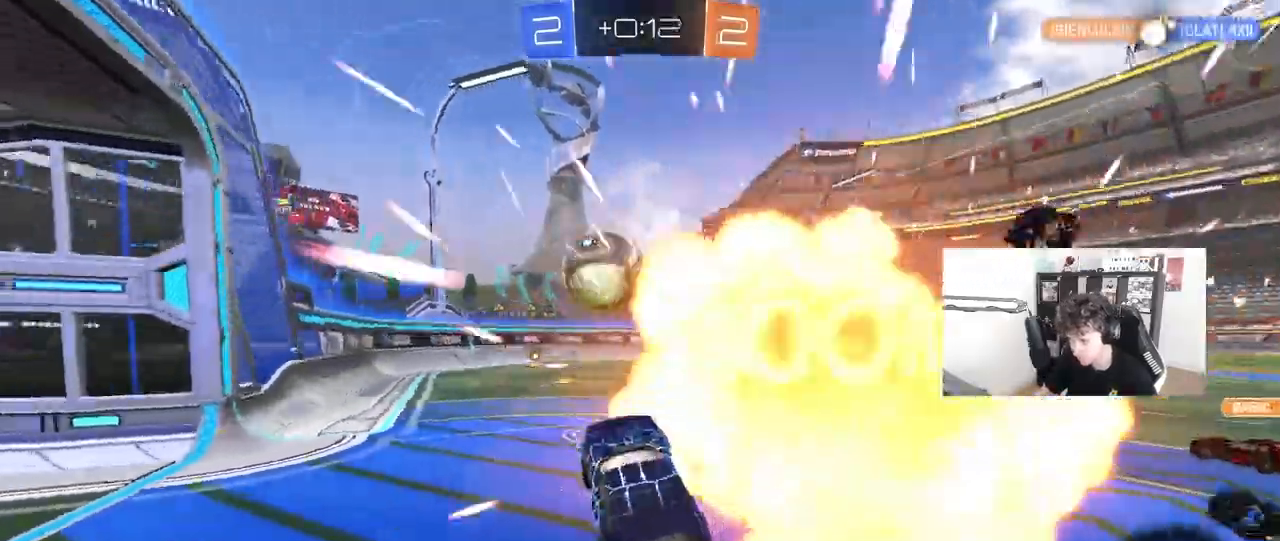
{"keys": ["w"], "mouse": [], "events": [[83, "mouse_left", "down"], [83, "mouse_right", "down"], [133, "a", "down"], [183, "mouse_right", "up"], [317, "a", "up"], [500, "mouse_left", "up"]]}
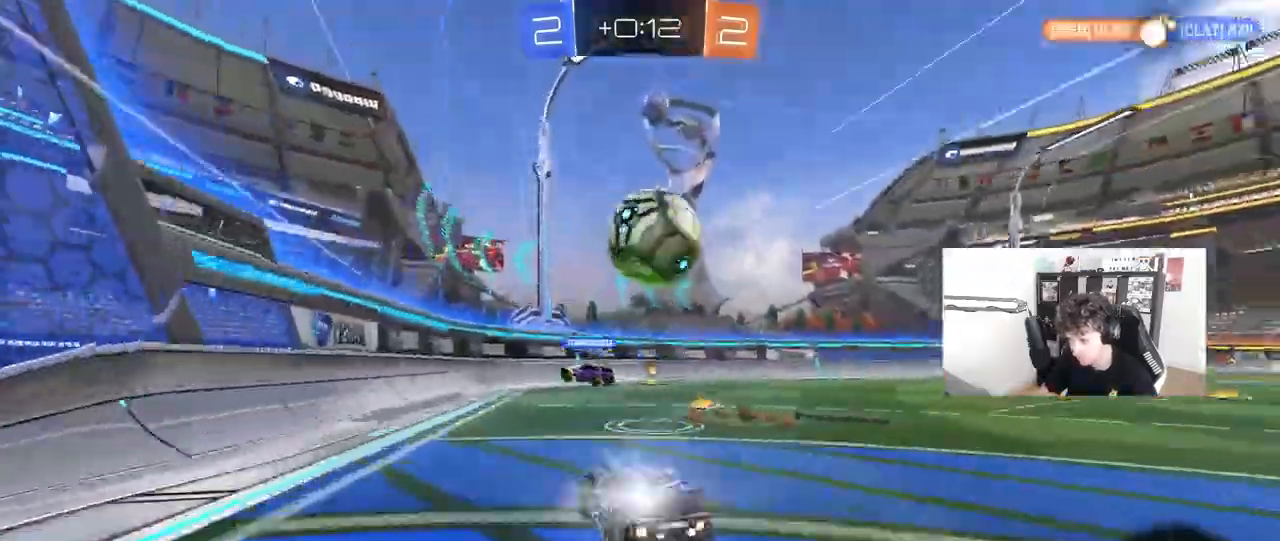
{"keys": ["w"], "mouse": [], "events": [[150, "d", "down"], [150, "w", "up"], [333, "d", "up"], [500, "w", "down"]]}